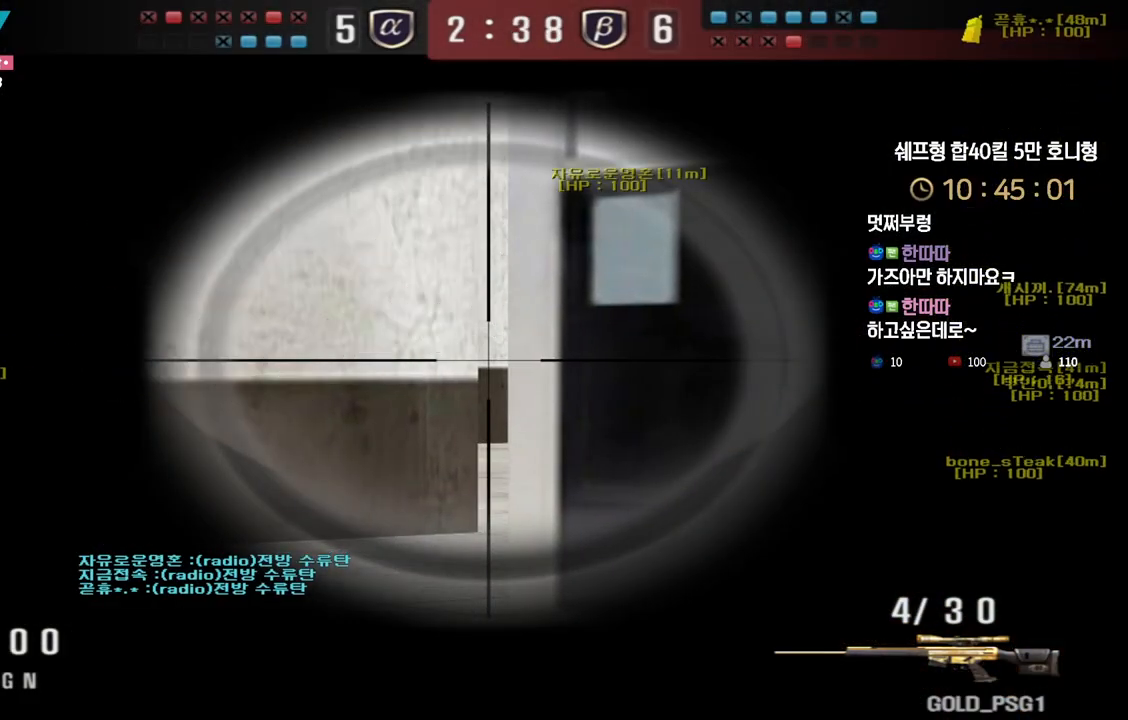
Gameplay with keyboard; each line is a JSON object with the keys held at the frame after it. "events" lists presses ("down") and releases ("up") of "a", "ctrl", "d", "e", "f", "q", "r", "s", "shift", "space", "tab" and "w" between this image and that frame as [ms after this image, input, new state], when the widget could be followed in between. No other keys are recorded. Mouse input is not recorded.
{"keys": ["ctrl", "tab", "w"], "events": [[317, "w", "down"], [400, "ctrl", "up"], [500, "ctrl", "down"], [500, "tab", "down"]]}
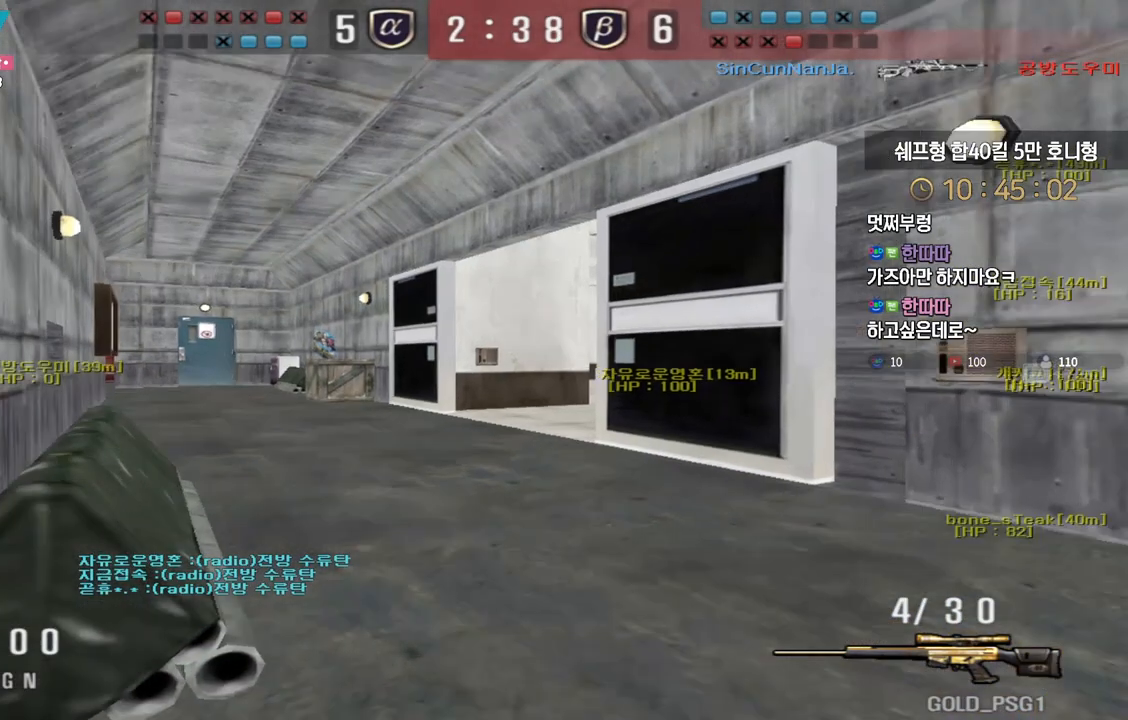
{"keys": ["d", "w"], "events": [[33, "ctrl", "up"], [67, "d", "down"], [317, "d", "up"], [333, "ctrl", "down"], [333, "w", "up"], [383, "tab", "up"], [400, "ctrl", "up"], [400, "d", "down"], [400, "w", "down"]]}
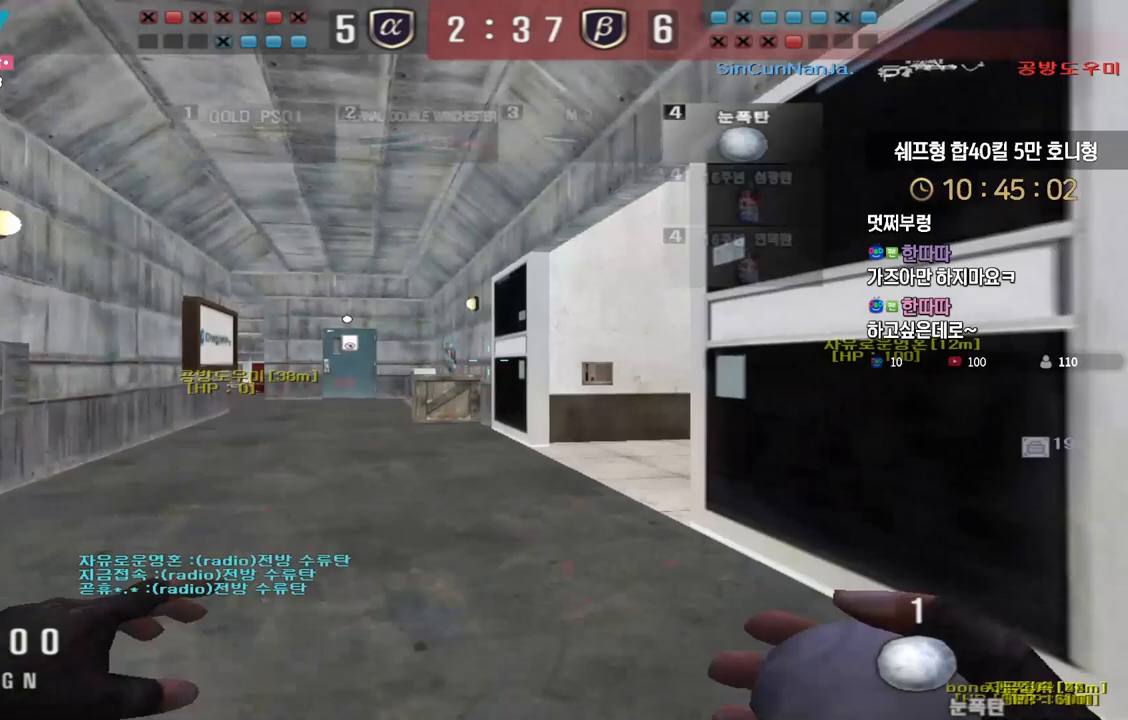
{"keys": ["a", "s"], "events": [[117, "ctrl", "down"], [150, "d", "up"], [150, "w", "up"], [333, "space", "down"], [383, "a", "down"], [383, "ctrl", "up"], [383, "s", "down"], [400, "space", "up"]]}
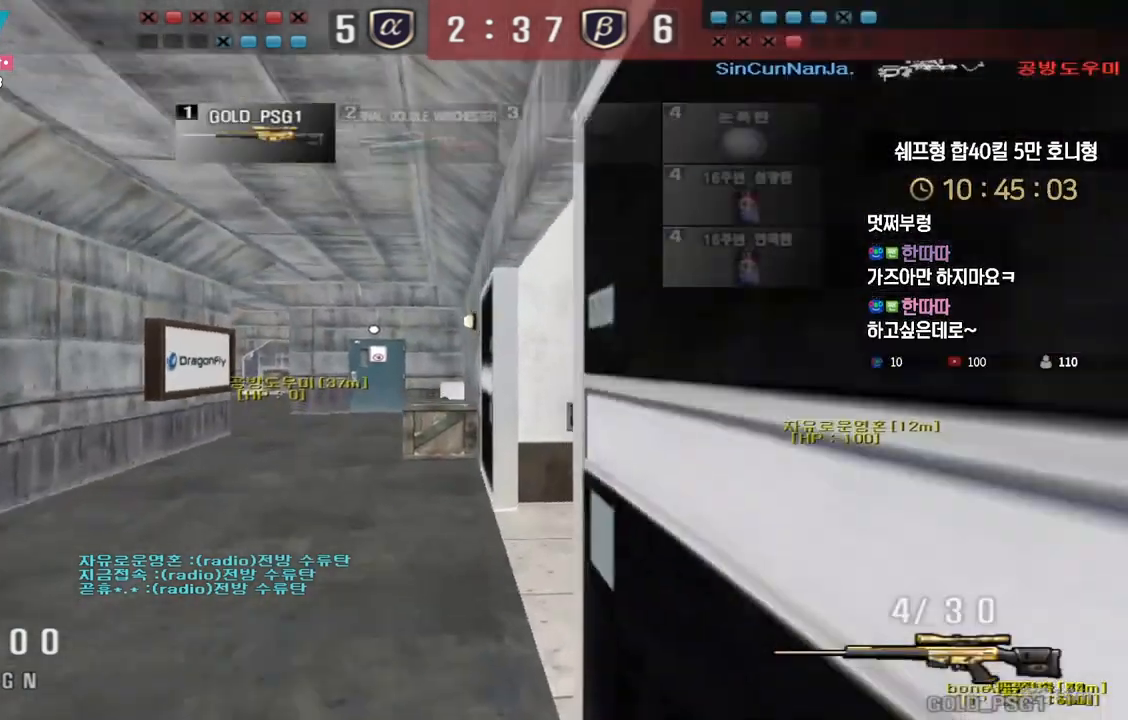
{"keys": ["a", "s"], "events": []}
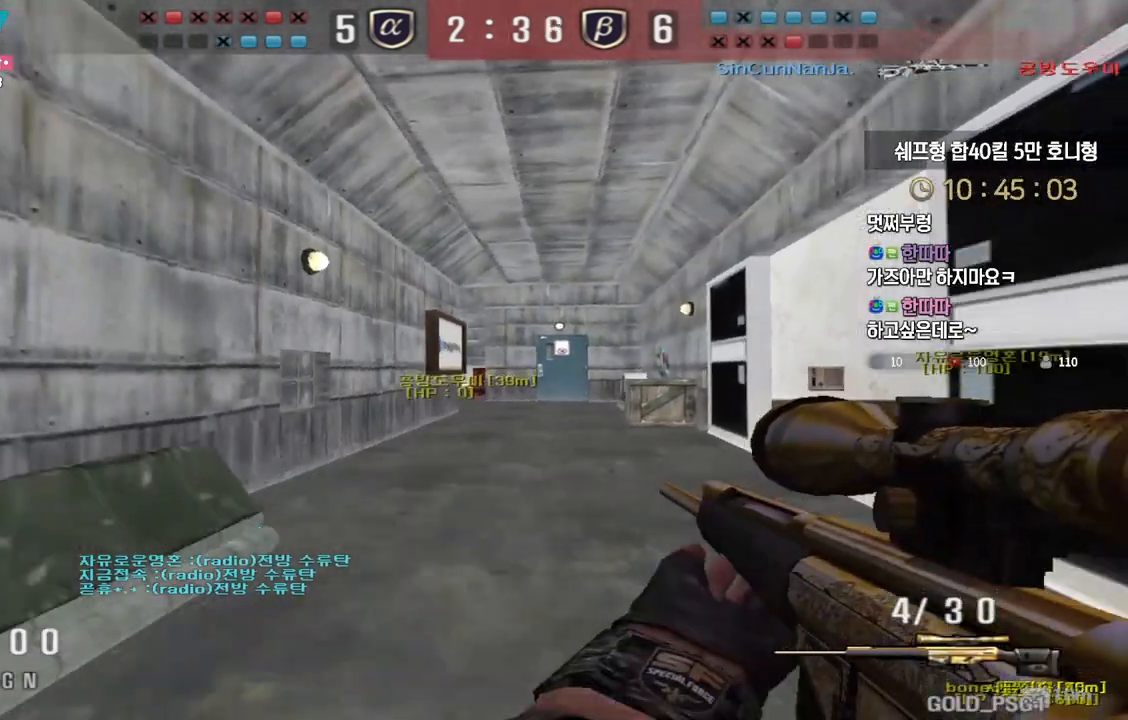
{"keys": ["ctrl", "d", "w"], "events": [[67, "ctrl", "down"], [83, "s", "up"], [100, "a", "up"], [150, "d", "down"], [167, "w", "down"], [200, "ctrl", "up"], [500, "ctrl", "down"]]}
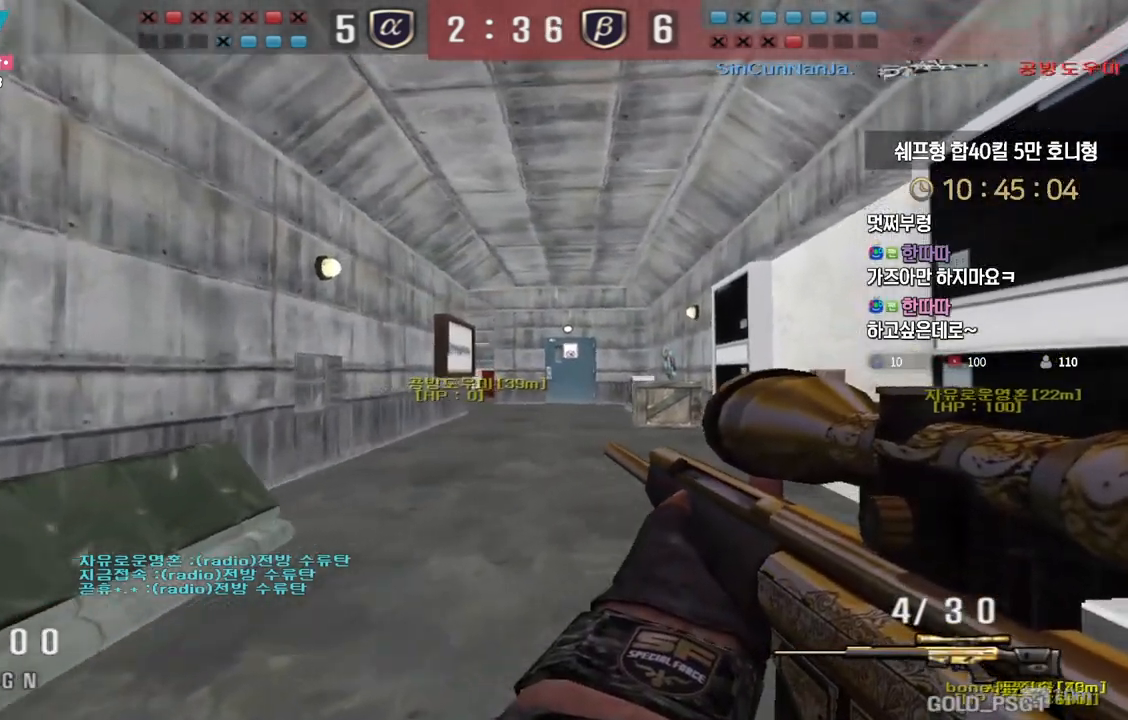
{"keys": ["ctrl"], "events": [[33, "d", "up"], [33, "w", "up"]]}
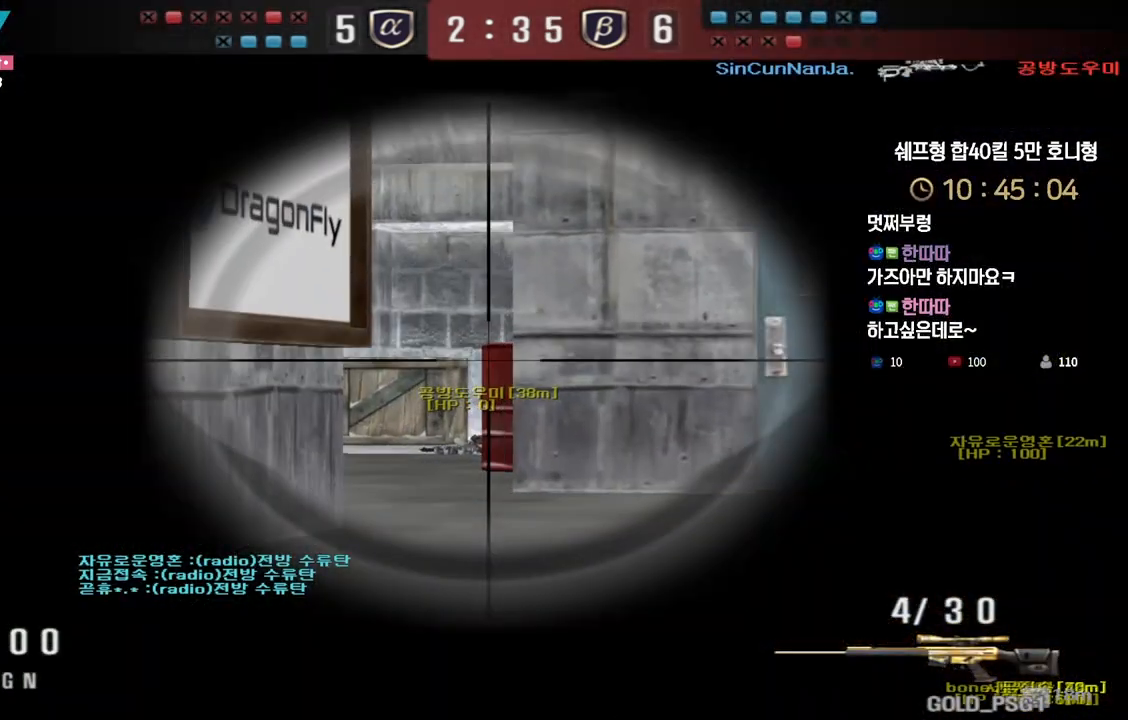
{"keys": ["d", "w"], "events": [[200, "d", "down"], [217, "w", "down"], [250, "ctrl", "up"], [317, "ctrl", "down"], [333, "ctrl", "up"], [417, "ctrl", "down"], [433, "a", "down"], [467, "a", "up"], [483, "ctrl", "up"]]}
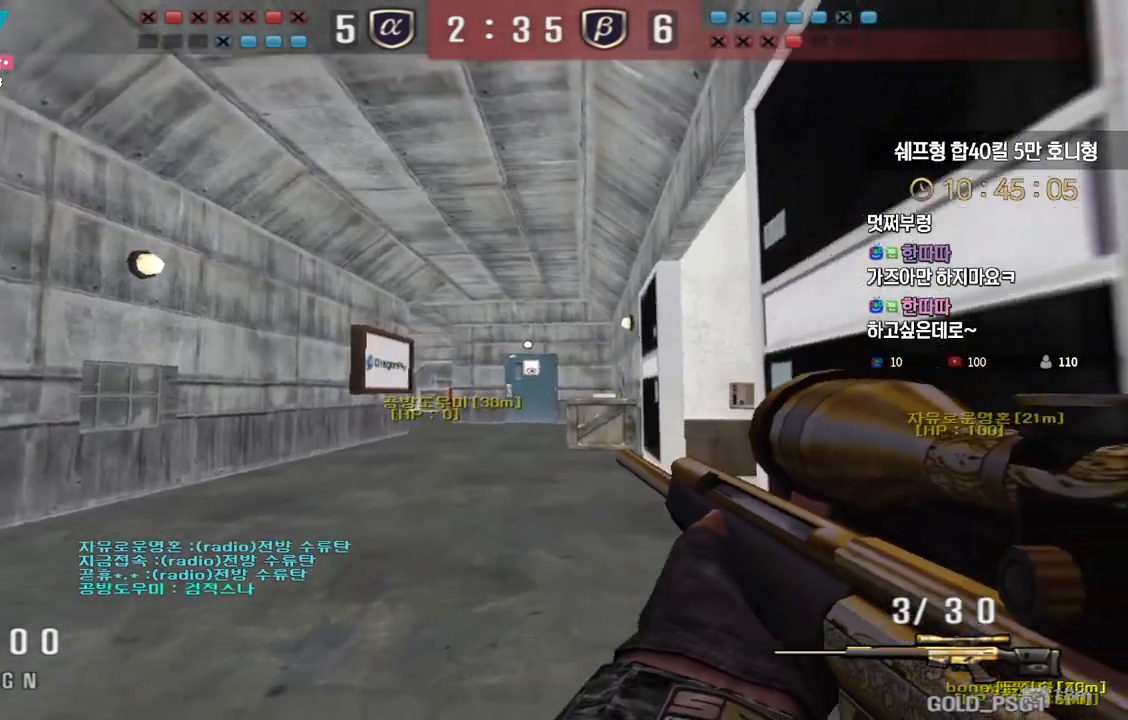
{"keys": ["d", "tab", "w"], "events": [[183, "d", "up"], [217, "d", "down"], [350, "w", "up"], [367, "ctrl", "down"], [367, "d", "up"], [450, "ctrl", "up"], [450, "d", "down"], [450, "w", "down"], [500, "tab", "down"]]}
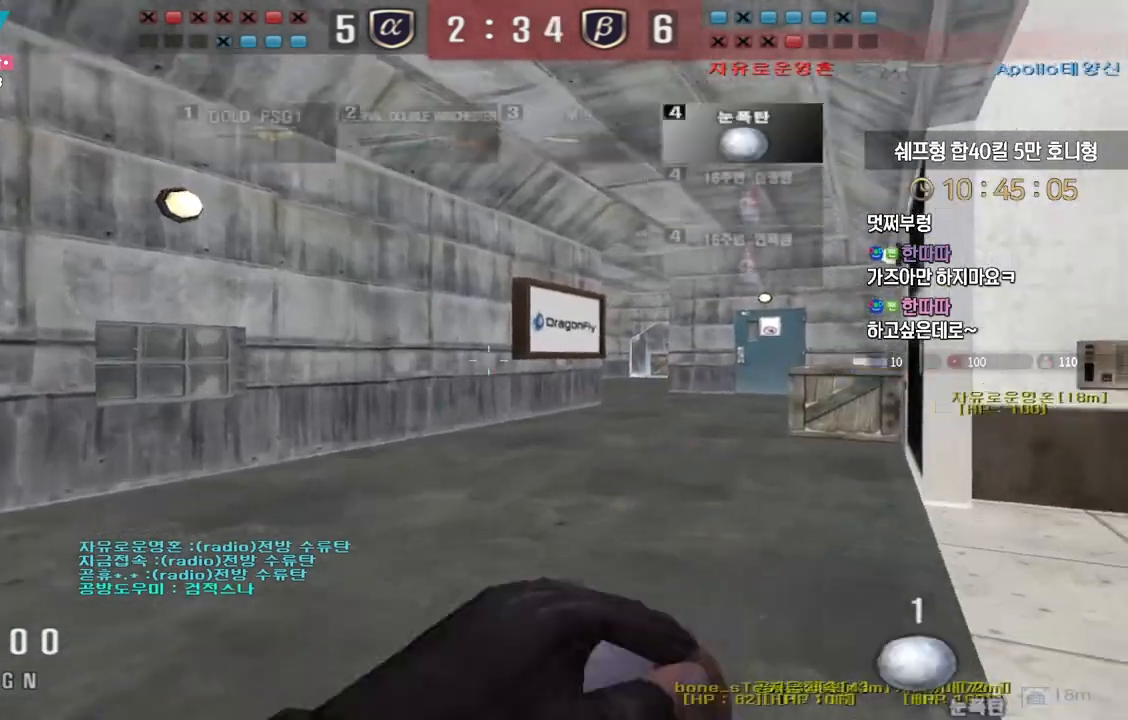
{"keys": ["d", "tab", "w"], "events": [[233, "d", "up"], [267, "ctrl", "down"], [267, "w", "up"], [333, "ctrl", "up"], [333, "d", "down"], [350, "w", "down"]]}
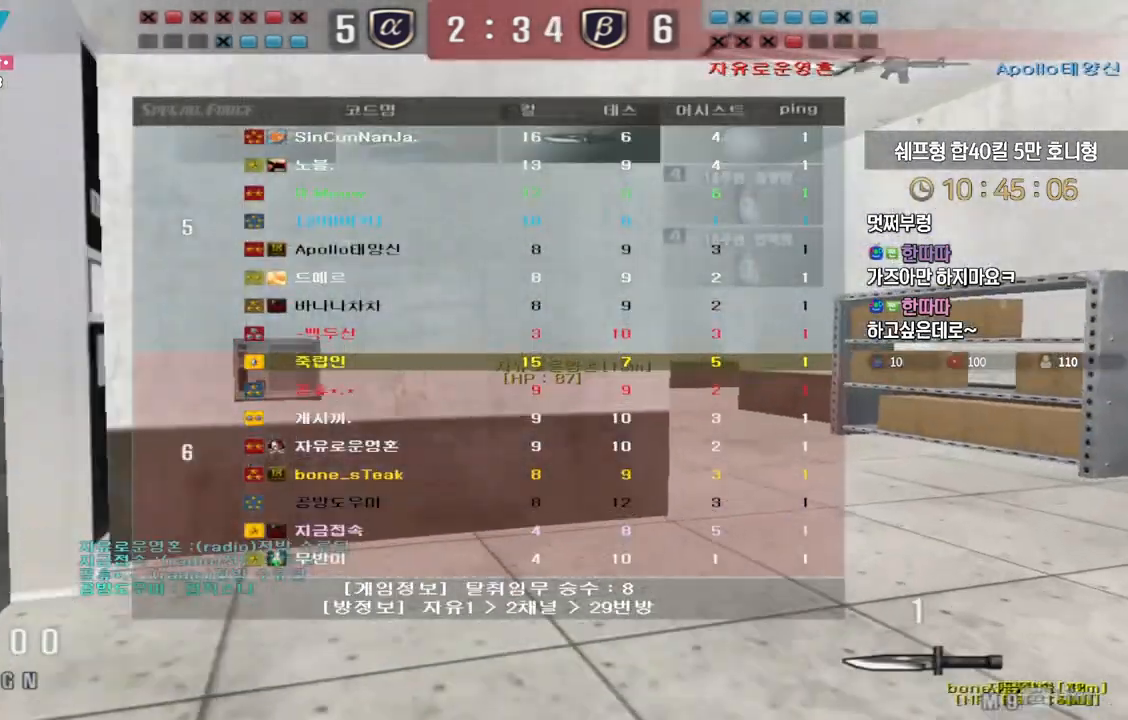
{"keys": ["ctrl"], "events": [[117, "ctrl", "down"], [117, "d", "up"], [133, "w", "up"], [150, "tab", "up"], [217, "ctrl", "up"], [217, "d", "down"], [217, "w", "down"], [467, "ctrl", "down"], [467, "d", "up"], [483, "w", "up"]]}
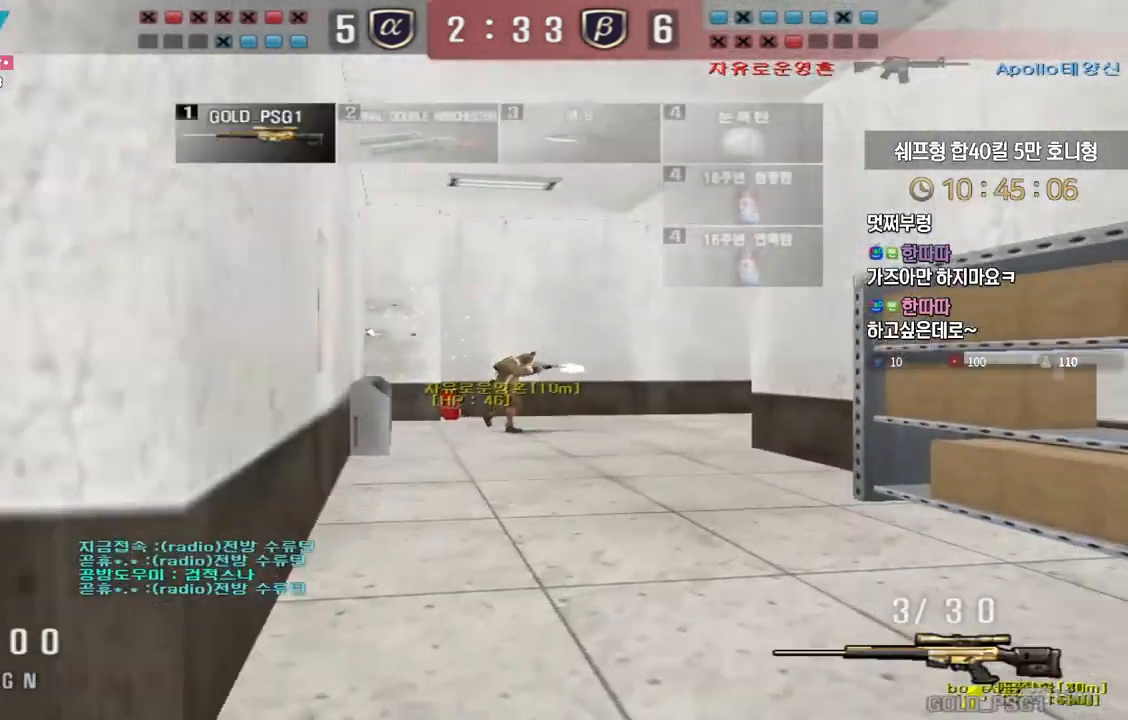
{"keys": ["a", "w"], "events": [[67, "w", "down"], [83, "a", "down"], [83, "ctrl", "up"], [300, "ctrl", "down"], [333, "a", "up"], [333, "w", "up"], [400, "a", "down"], [400, "ctrl", "up"], [417, "w", "down"]]}
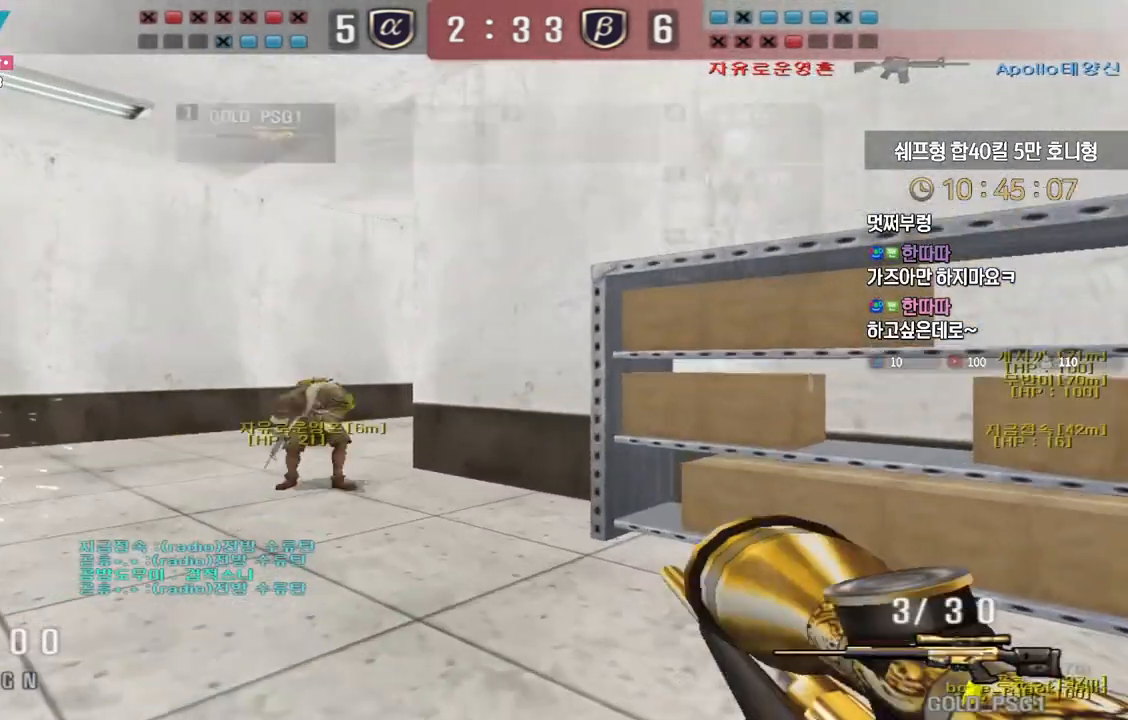
{"keys": ["a", "ctrl", "w"], "events": [[50, "ctrl", "down"], [83, "a", "up"], [83, "w", "up"], [167, "a", "down"], [167, "ctrl", "up"], [167, "w", "down"], [283, "ctrl", "down"], [317, "a", "up"], [317, "w", "up"], [367, "ctrl", "up"], [367, "w", "down"], [383, "a", "down"], [483, "ctrl", "down"]]}
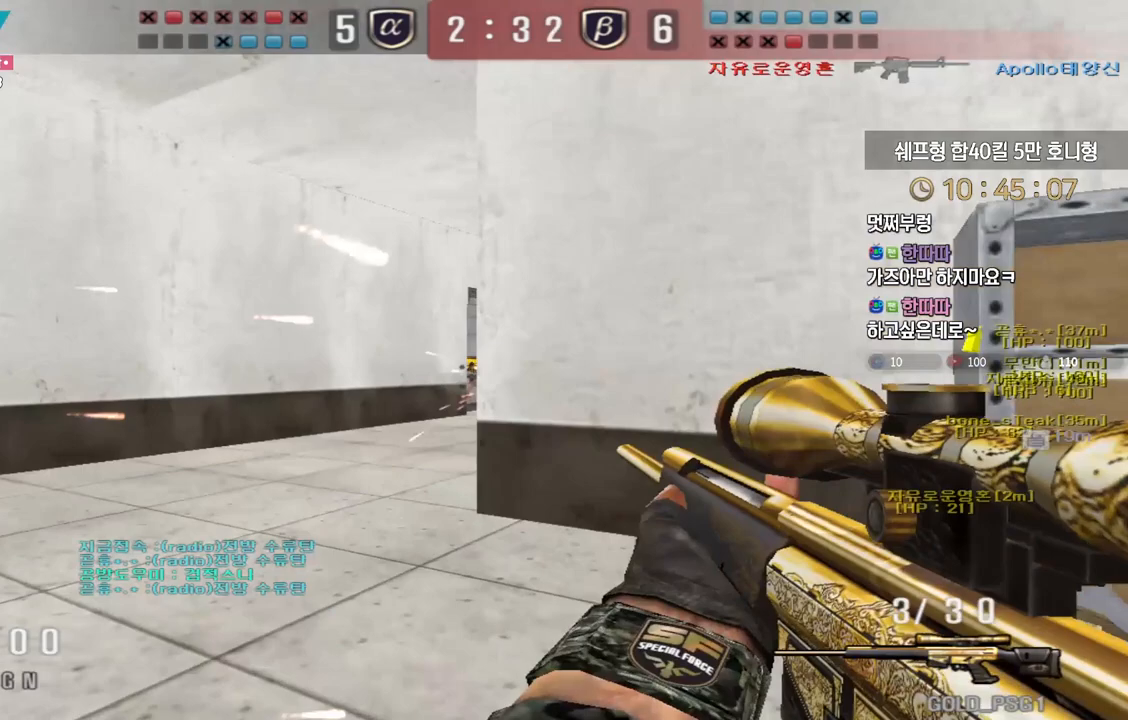
{"keys": ["ctrl", "space"], "events": [[17, "a", "up"], [17, "w", "up"], [467, "space", "down"]]}
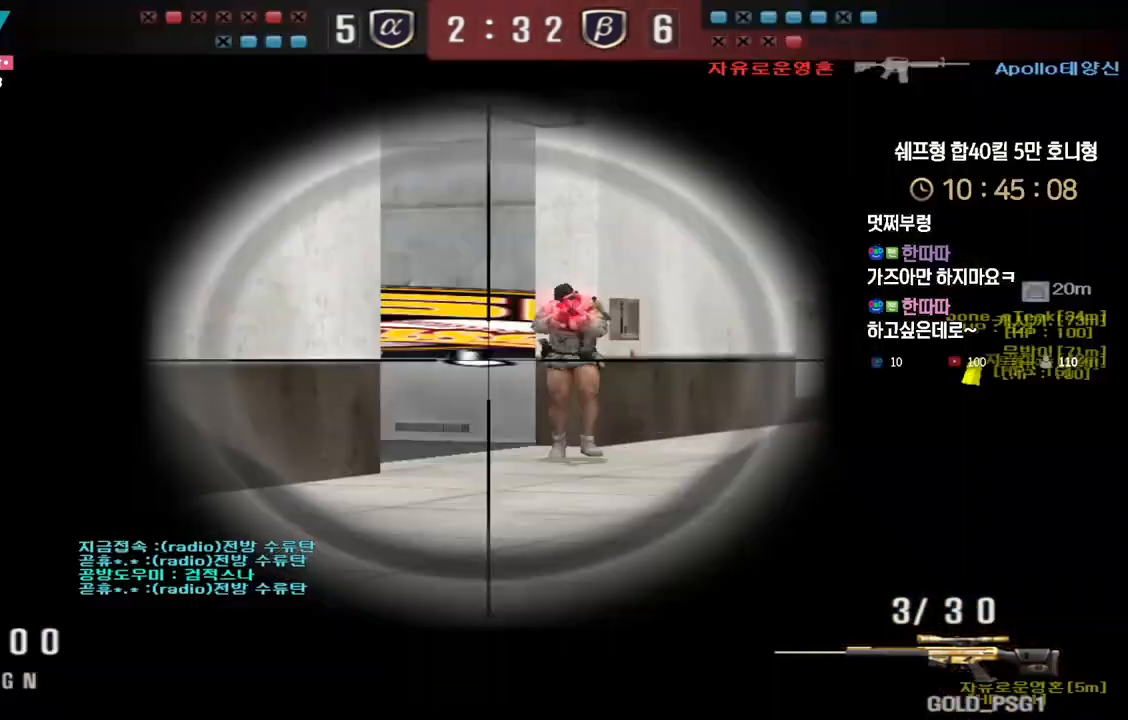
{"keys": ["a", "w"], "events": [[17, "ctrl", "up"], [17, "d", "down"], [17, "s", "down"], [50, "space", "up"], [367, "d", "up"], [367, "s", "up"], [467, "a", "down"], [467, "w", "down"]]}
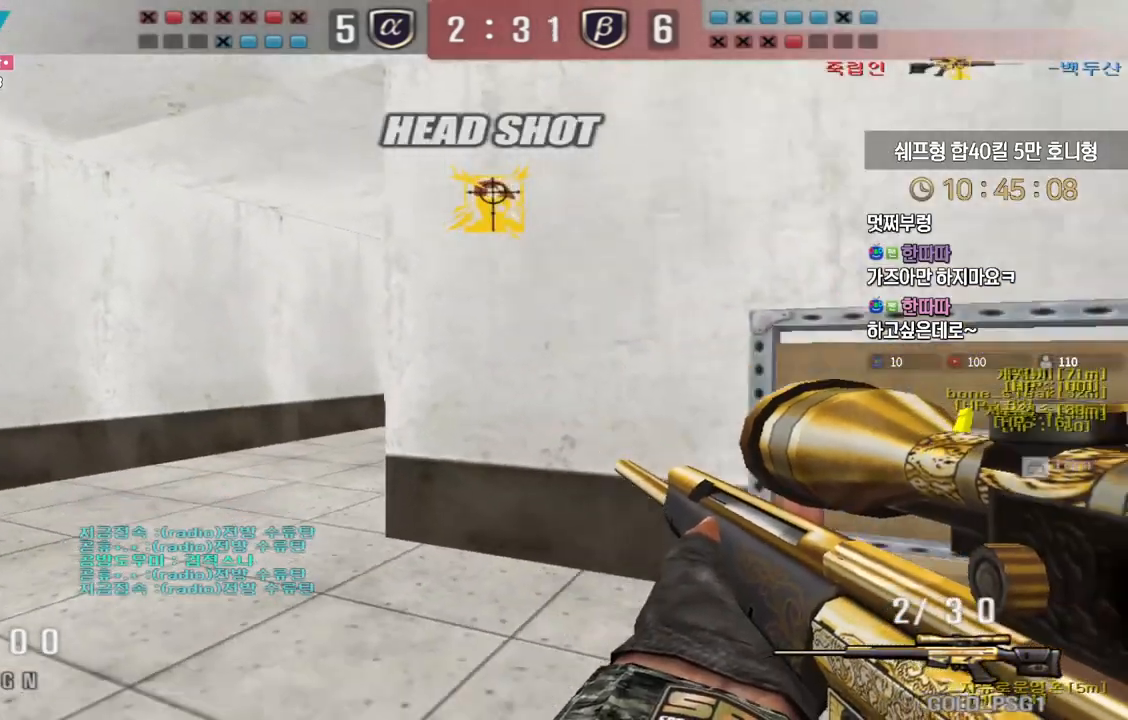
{"keys": ["ctrl", "d"], "events": [[233, "ctrl", "down"], [267, "a", "up"], [267, "w", "up"], [367, "d", "down"]]}
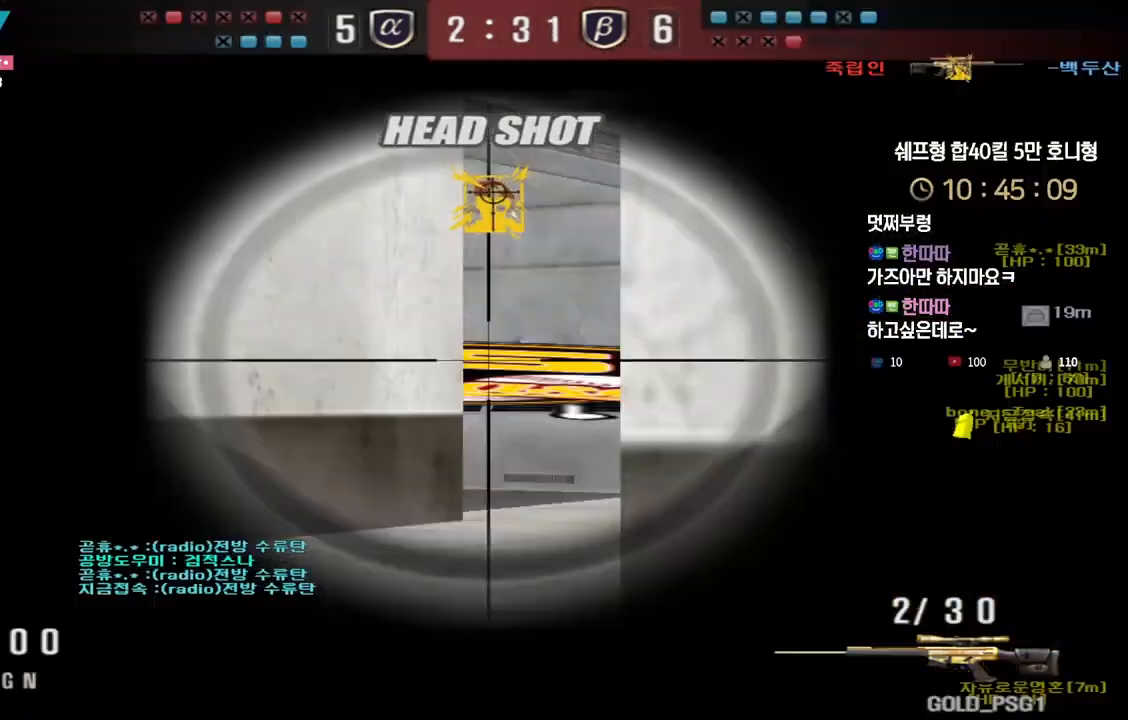
{"keys": ["ctrl"], "events": [[67, "d", "up"], [333, "d", "down"], [400, "d", "up"]]}
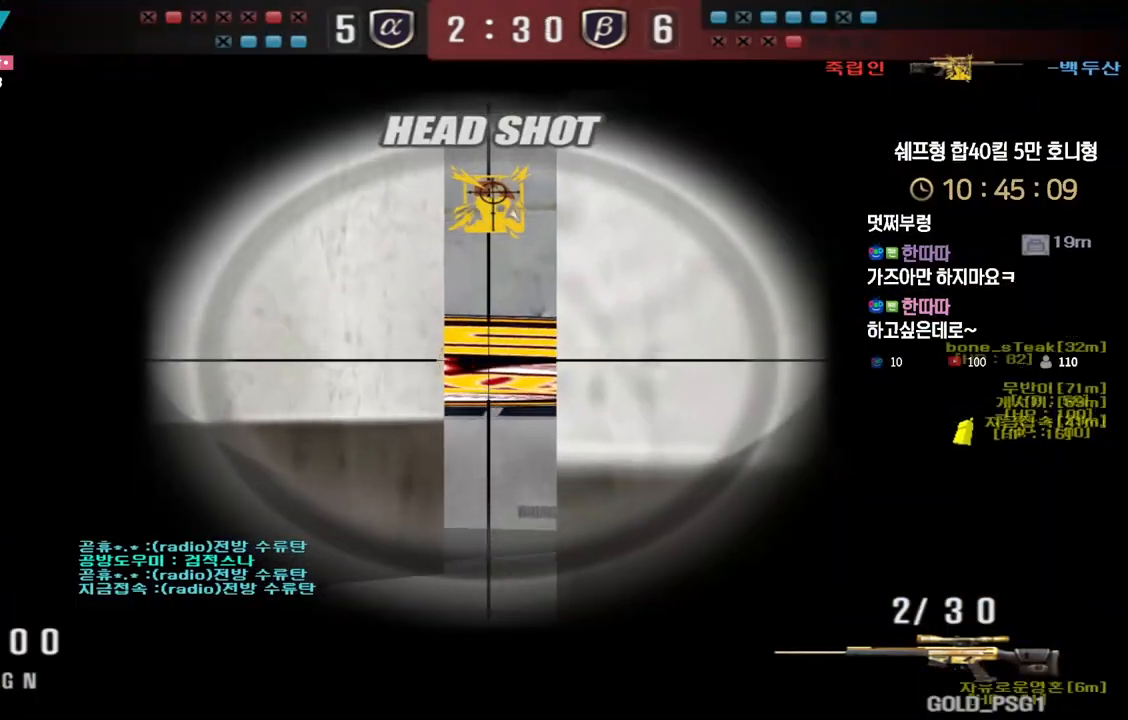
{"keys": ["ctrl", "d"], "events": [[17, "d", "down"], [83, "d", "up"], [167, "d", "down"], [233, "d", "up"], [350, "d", "down"], [400, "d", "up"], [500, "d", "down"]]}
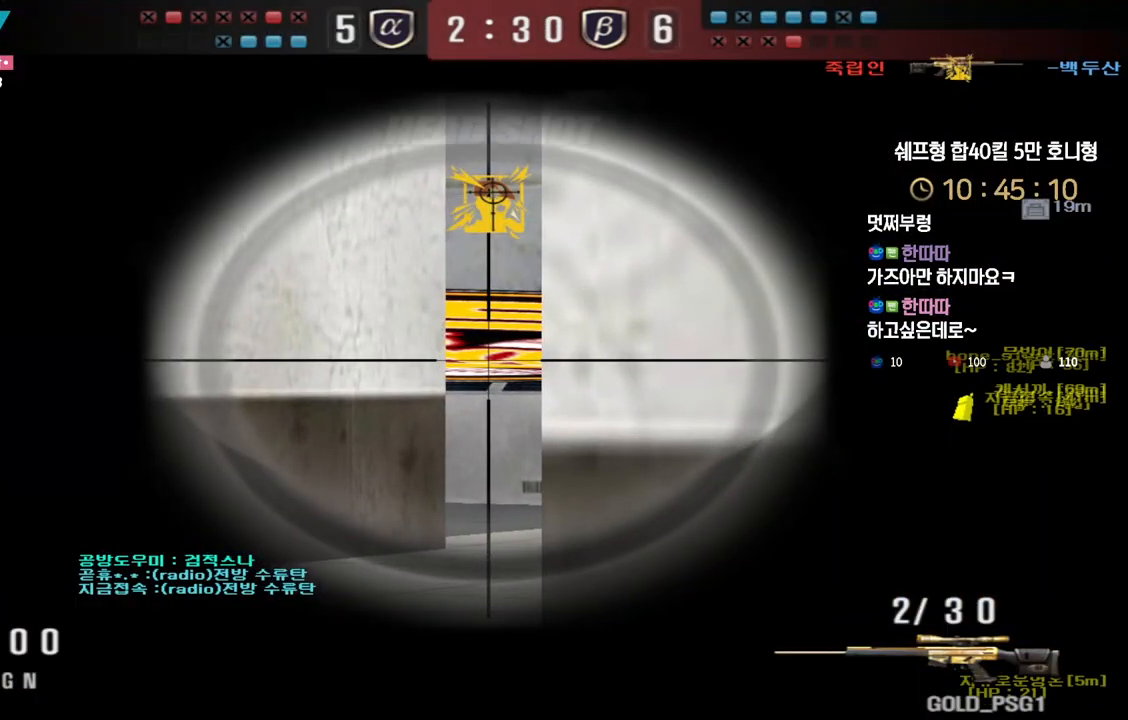
{"keys": ["ctrl"], "events": [[67, "d", "up"], [217, "d", "down"], [267, "d", "up"]]}
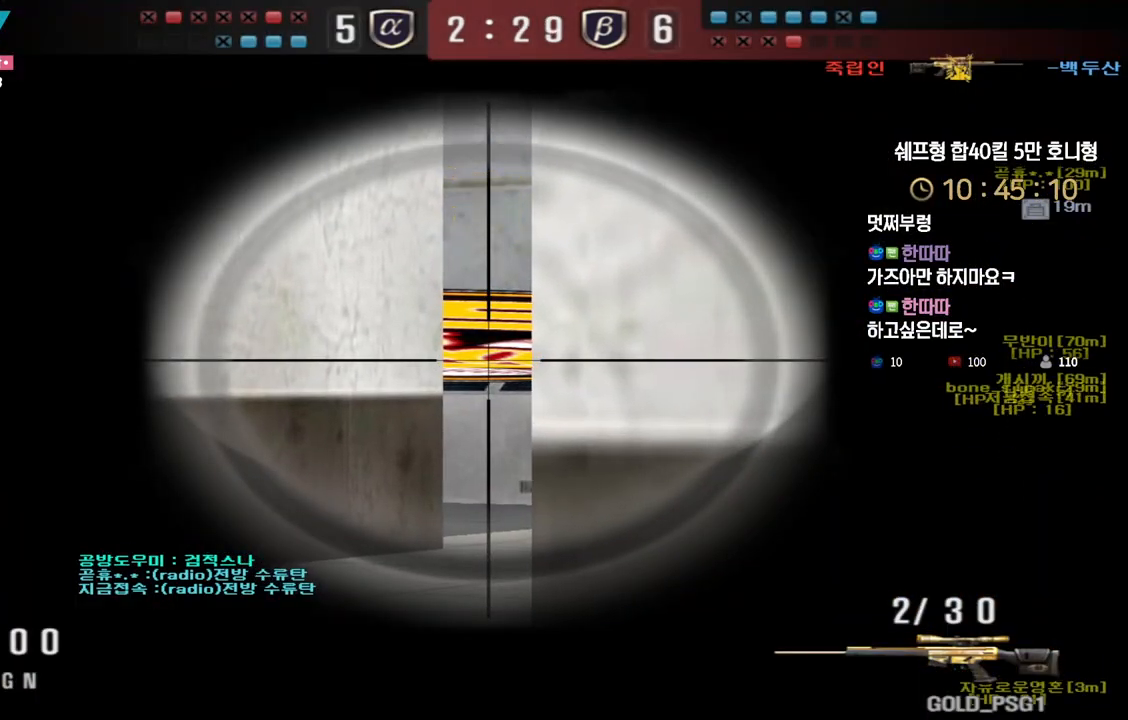
{"keys": ["ctrl"], "events": []}
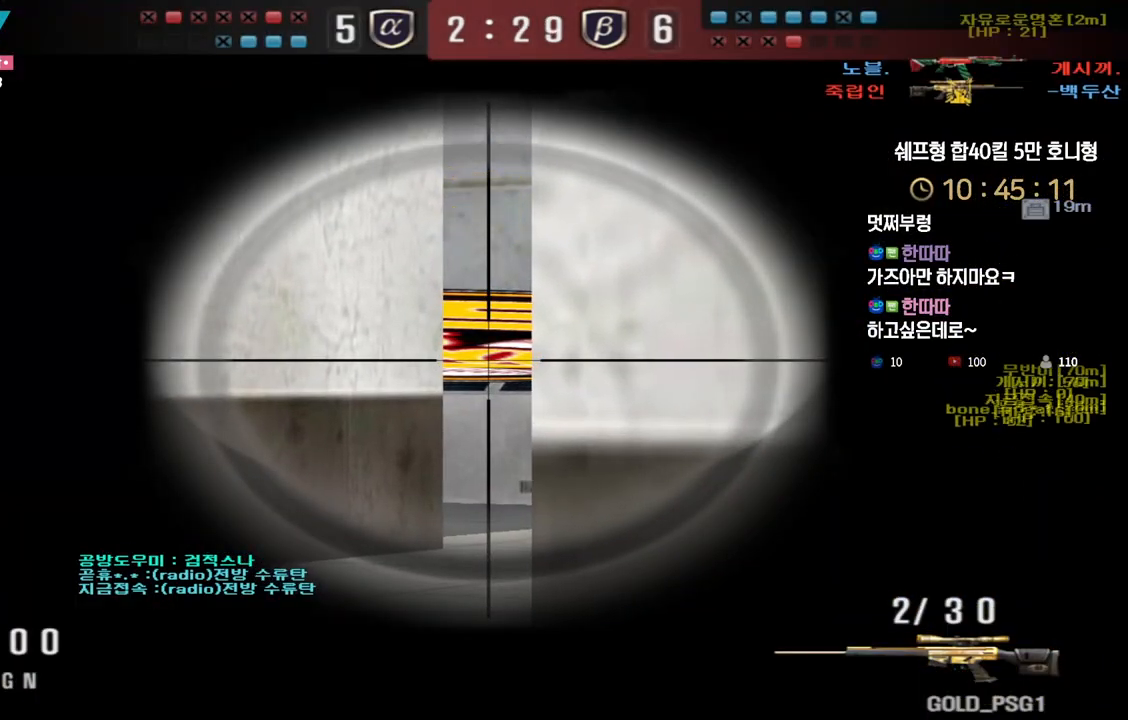
{"keys": ["ctrl"], "events": []}
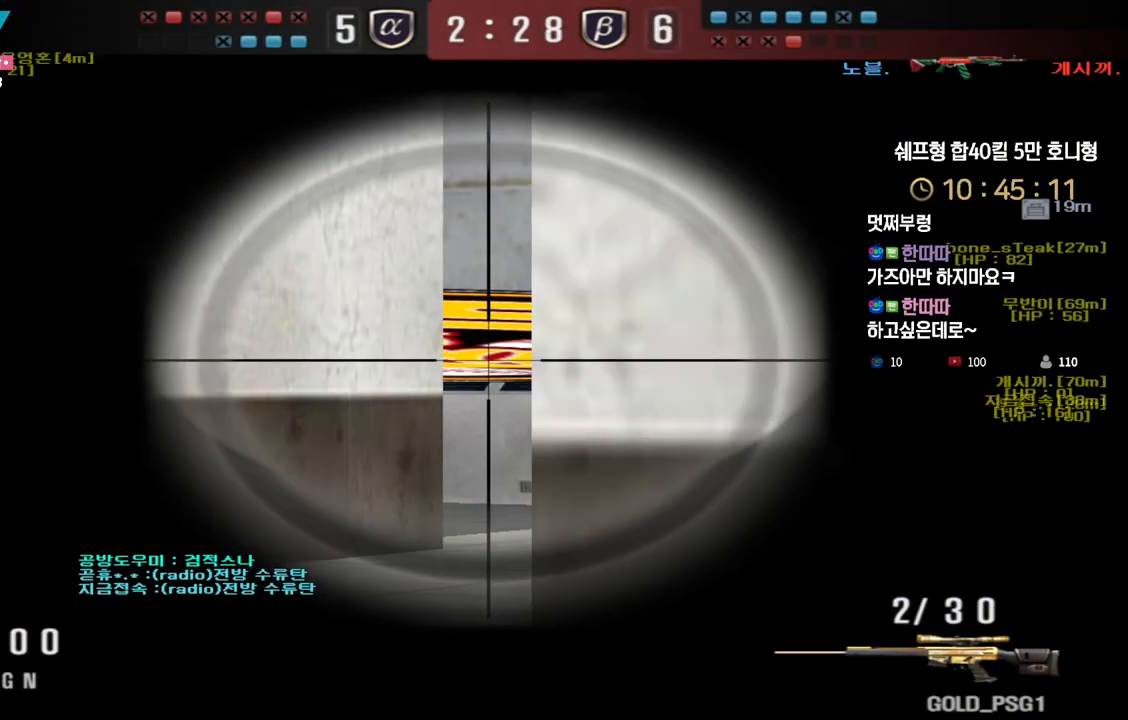
{"keys": ["ctrl"], "events": []}
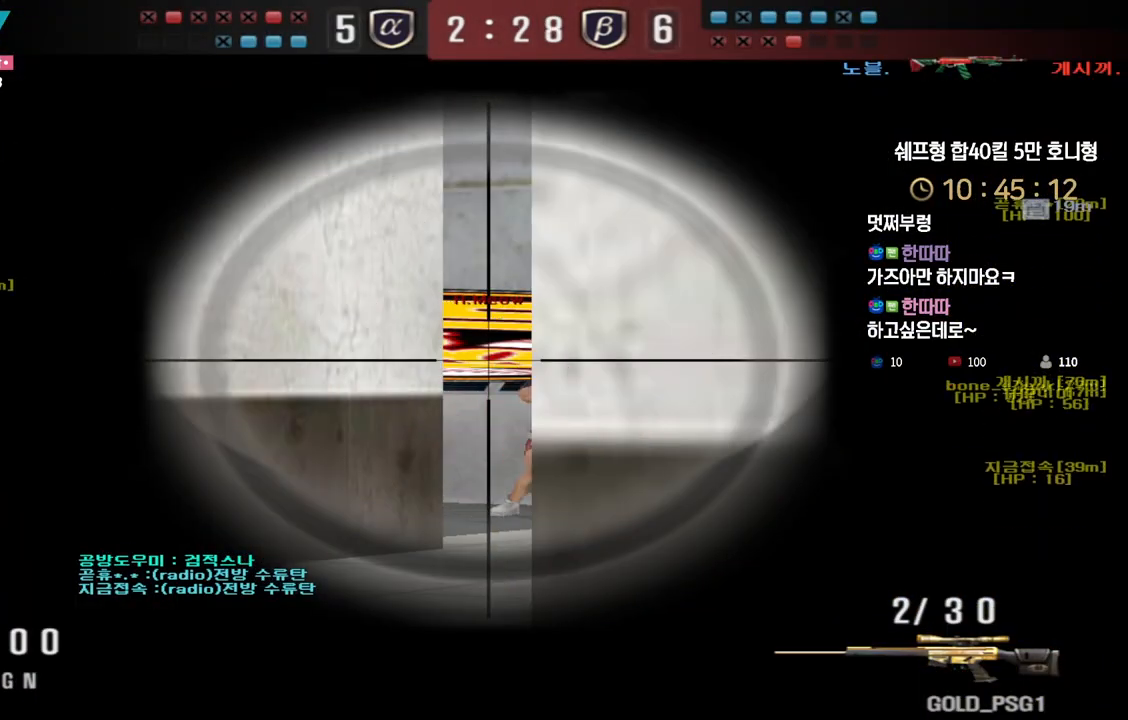
{"keys": ["ctrl"], "events": [[200, "a", "down"], [283, "ctrl", "up"], [283, "w", "down"], [483, "ctrl", "down"], [500, "a", "up"], [500, "w", "up"]]}
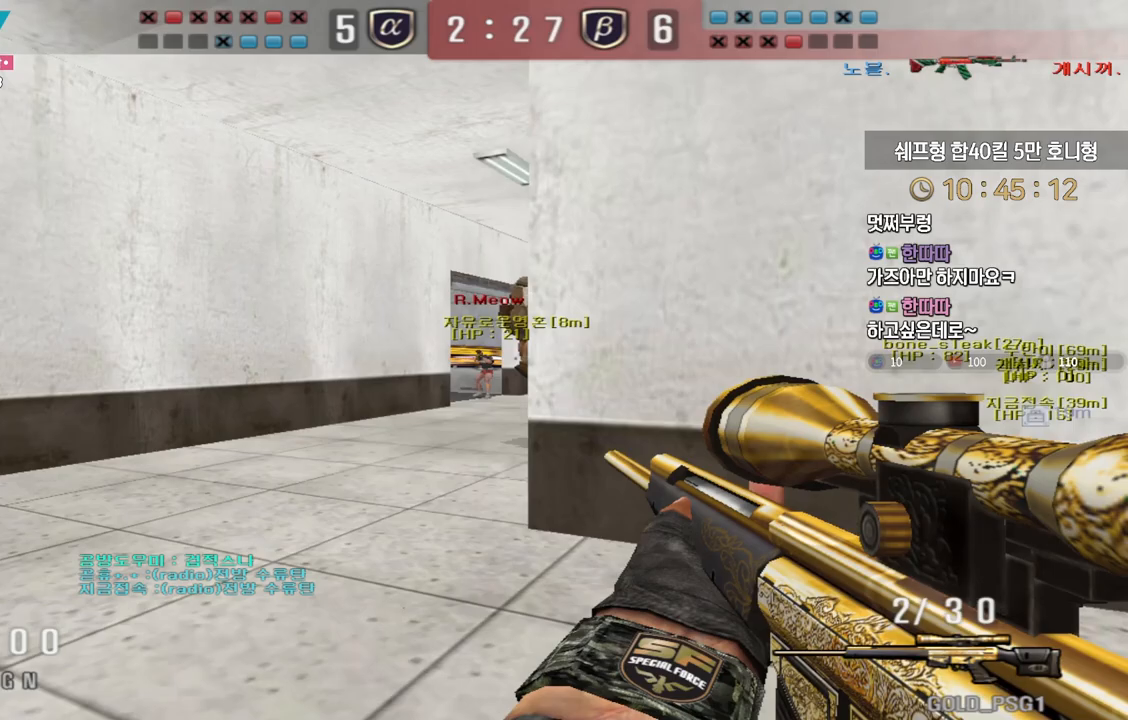
{"keys": ["d", "w"], "events": [[283, "d", "down"], [283, "w", "down"], [300, "ctrl", "up"]]}
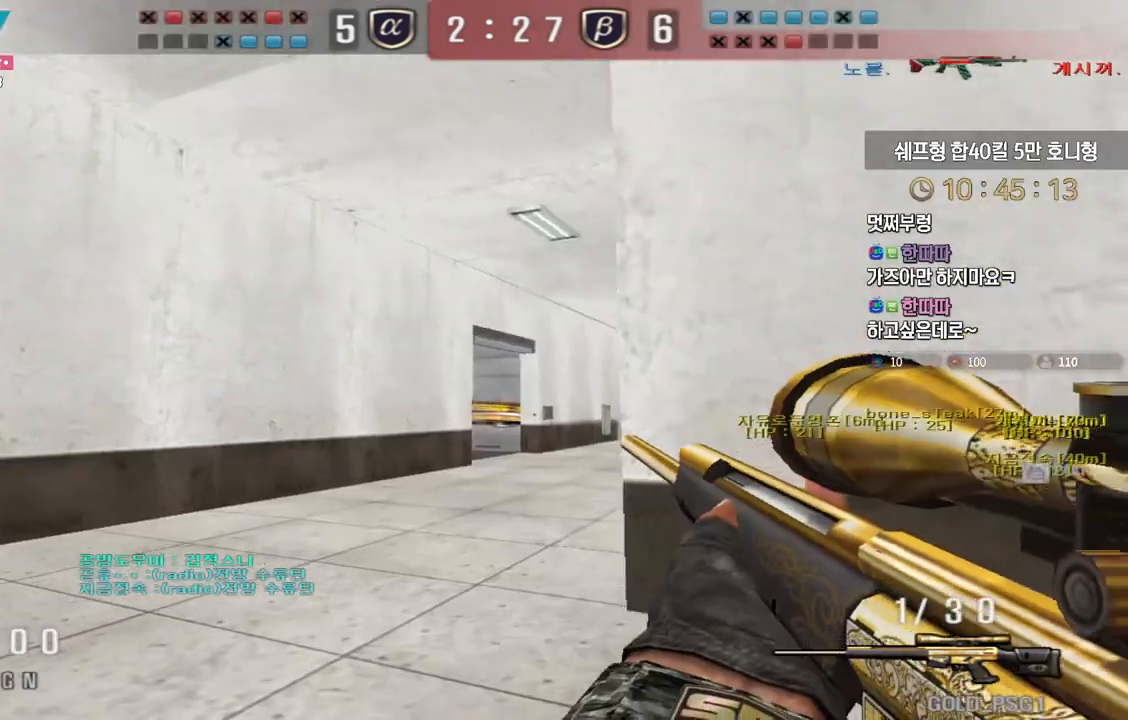
{"keys": ["a"], "events": [[283, "a", "down"], [350, "d", "up"], [400, "ctrl", "down"], [417, "a", "up"], [433, "w", "up"], [450, "ctrl", "up"], [450, "space", "down"], [500, "a", "down"], [500, "space", "up"]]}
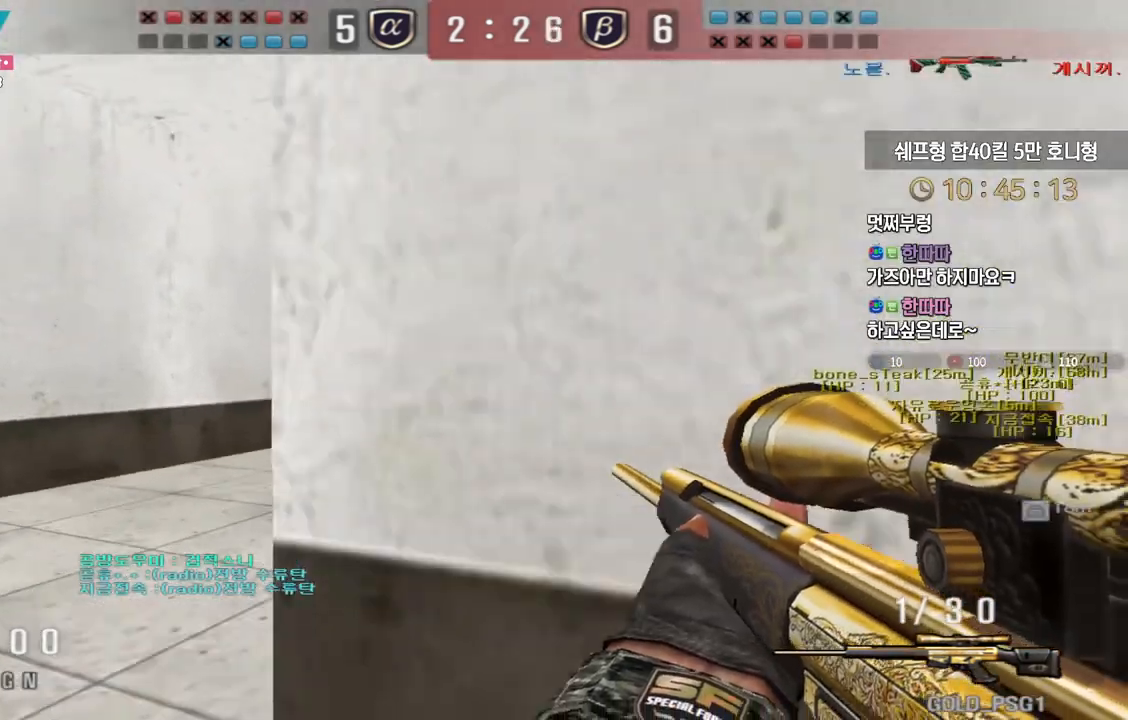
{"keys": ["a", "w"], "events": [[17, "w", "down"]]}
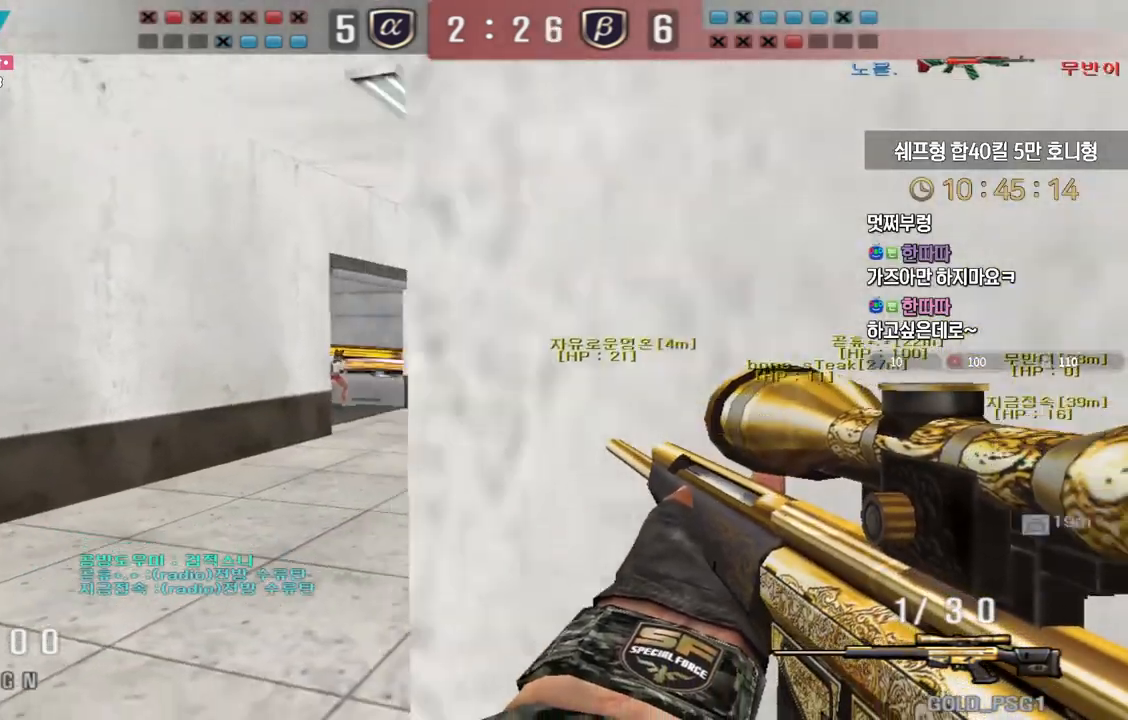
{"keys": ["d", "w"], "events": [[183, "a", "up"], [183, "ctrl", "down"], [200, "space", "down"], [200, "w", "up"], [233, "ctrl", "up"], [250, "w", "down"], [267, "space", "up"], [283, "a", "down"], [350, "a", "up"], [367, "d", "down"]]}
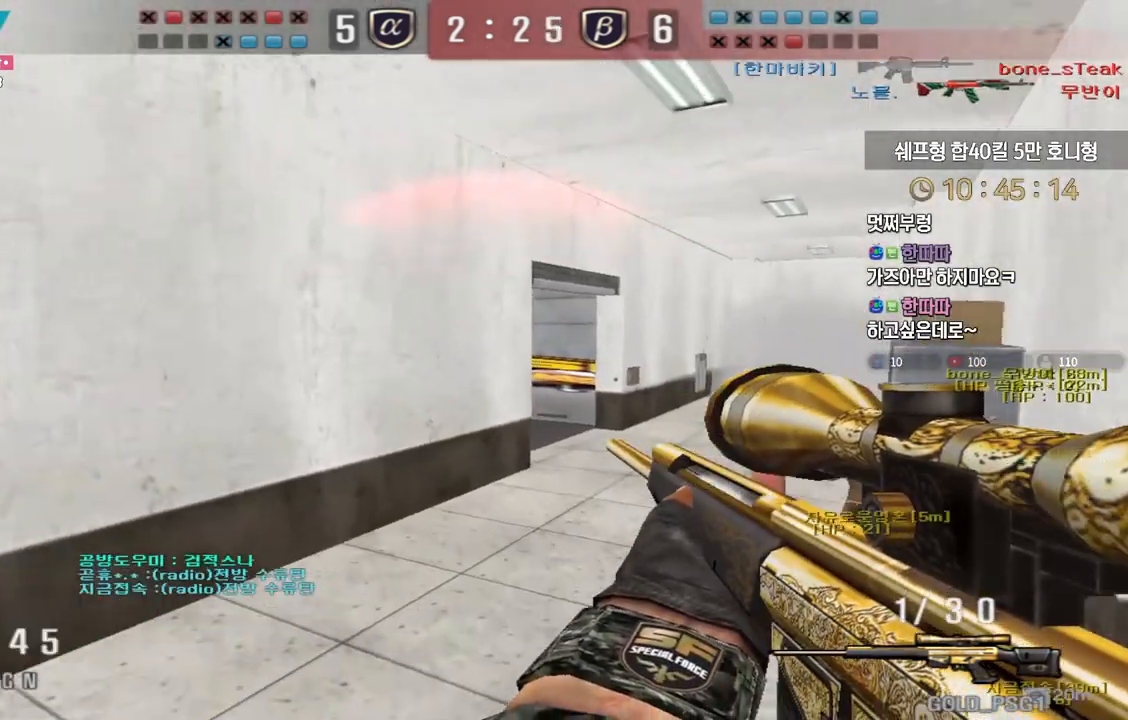
{"keys": ["ctrl"], "events": [[433, "ctrl", "down"], [467, "d", "up"], [467, "w", "up"]]}
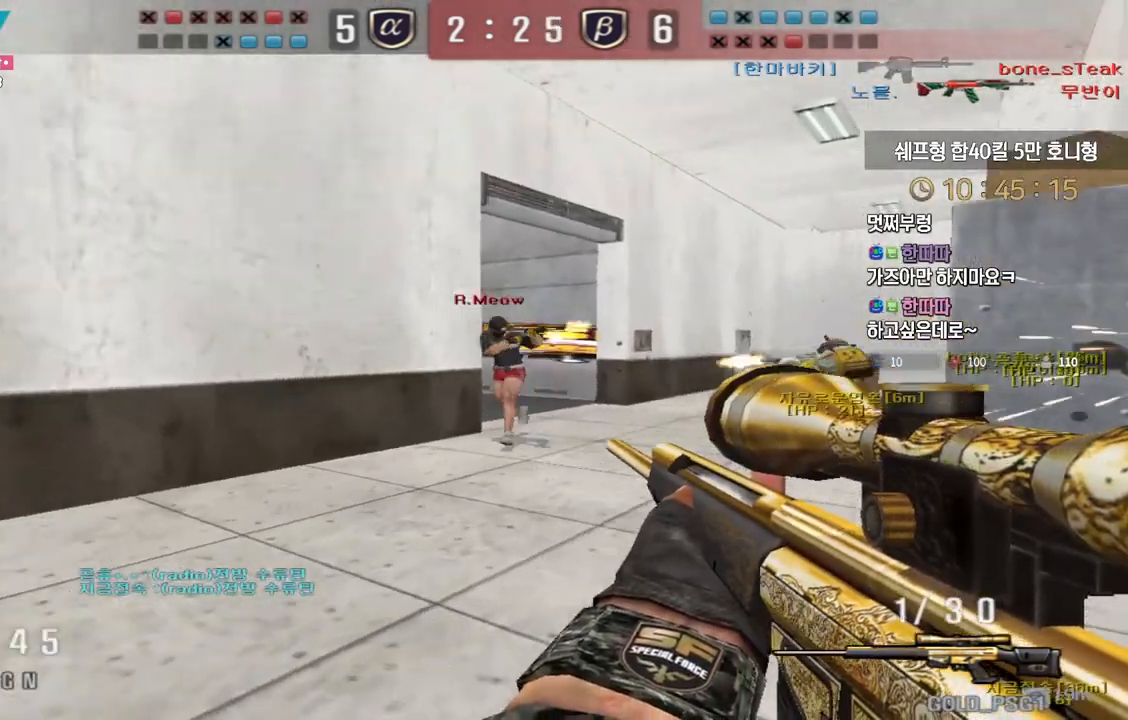
{"keys": ["w"], "events": [[83, "a", "down"], [83, "w", "down"], [117, "ctrl", "up"], [500, "a", "up"]]}
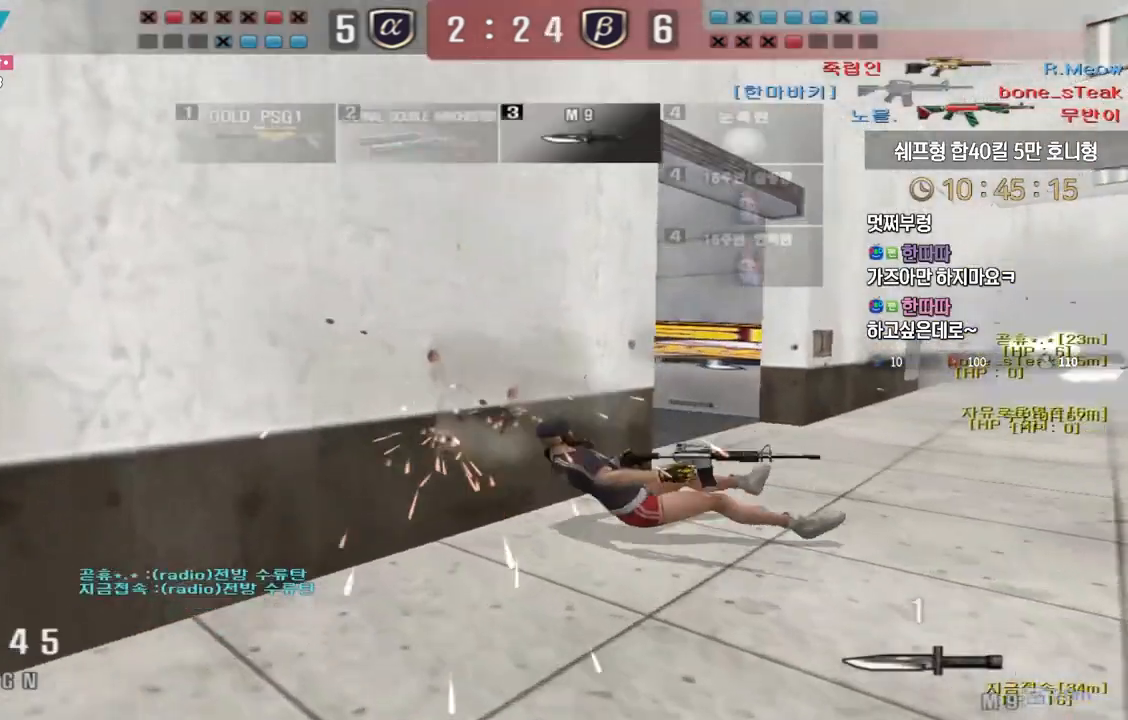
{"keys": ["d", "tab", "w"], "events": [[17, "ctrl", "down"], [33, "w", "up"], [50, "space", "down"], [83, "w", "down"], [100, "ctrl", "up"], [100, "d", "down"], [117, "space", "up"], [167, "tab", "down"]]}